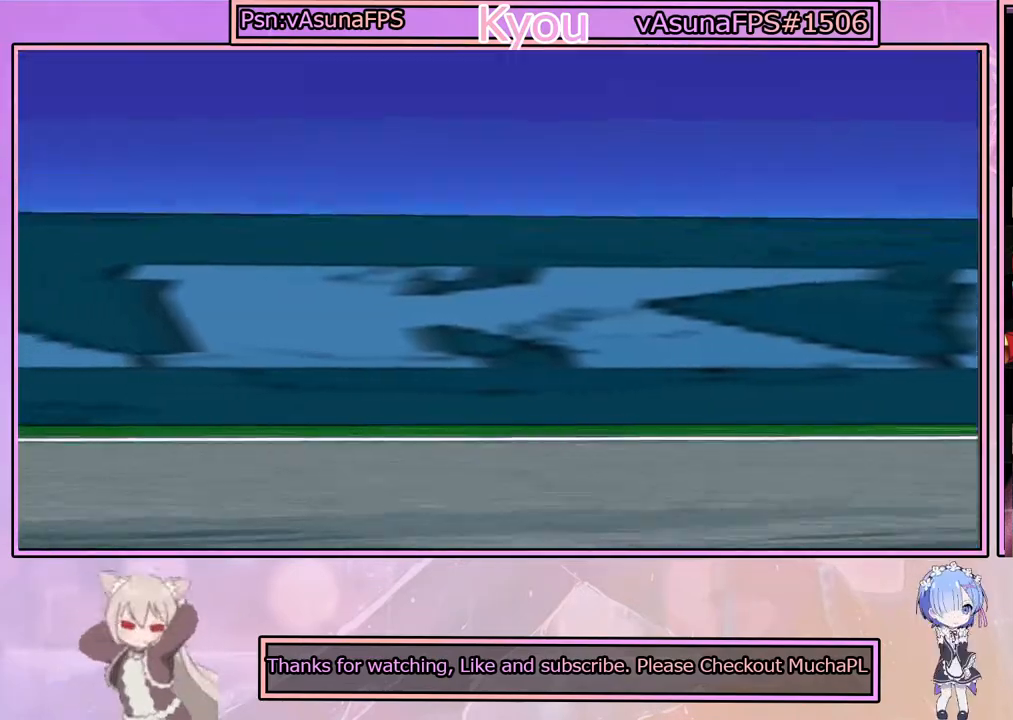
Gameplay with a controller (PlayStation layout); each line is a JSON object with the inputs held at the frame after it. "events" lists button and stick changes between this image and that frame as [ms after this image, input, new state], when the widget could be followed in between.
{"buttons": [], "left_stick": "center", "right_stick": "center", "events": [[317, "START", "down"], [433, "START", "up"]]}
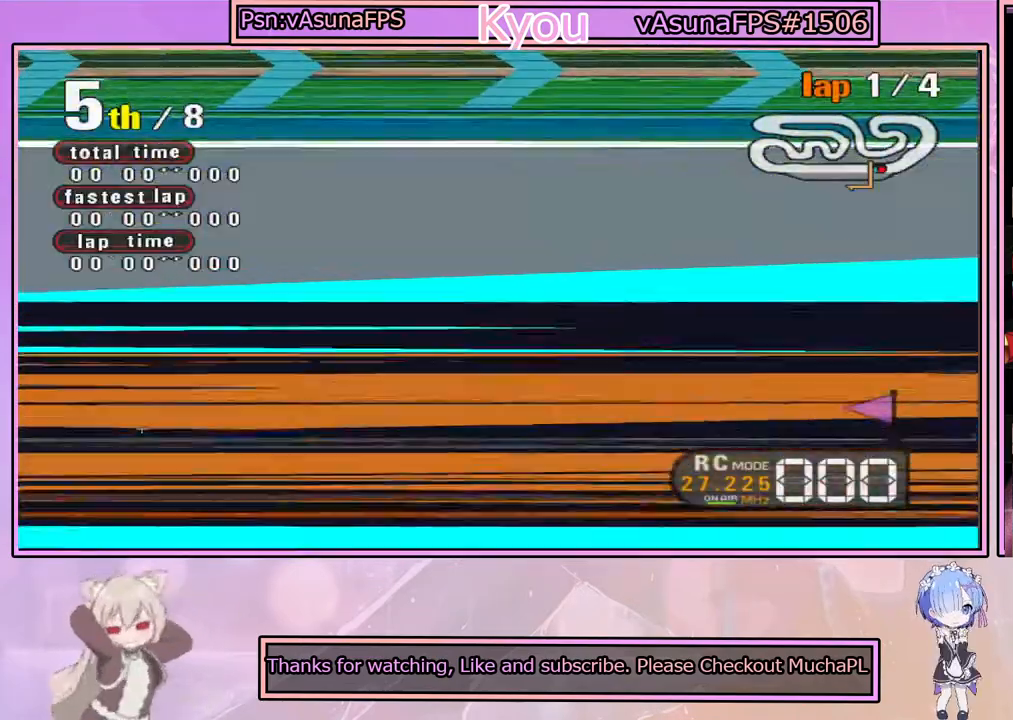
{"buttons": ["CROSS"], "left_stick": "center", "right_stick": "center", "events": [[500, "CROSS", "down"]]}
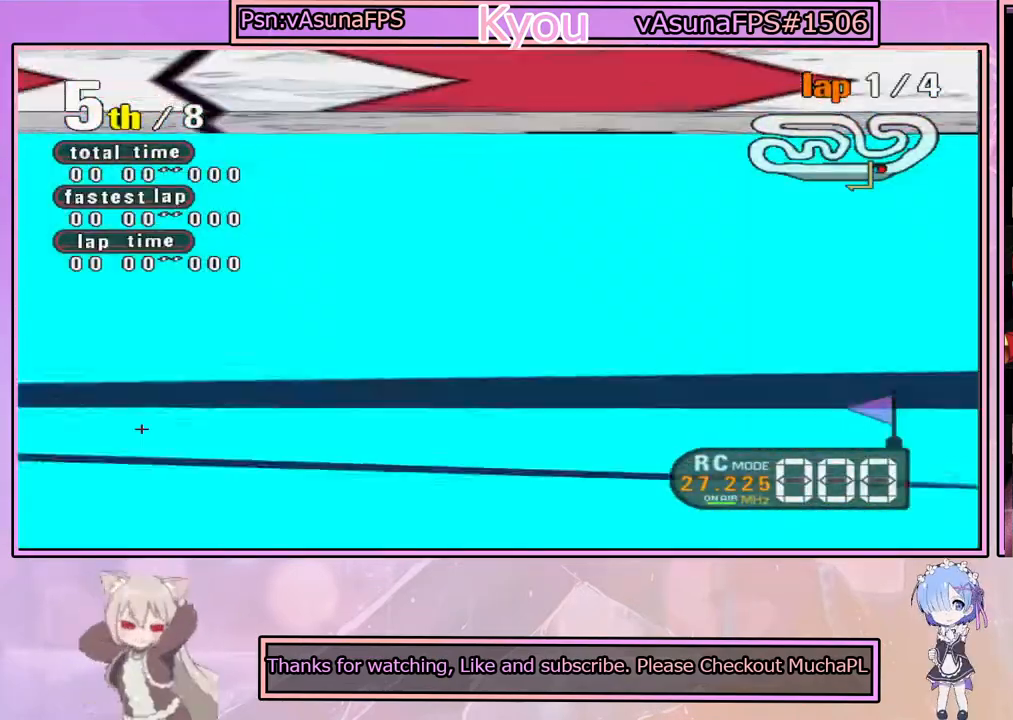
{"buttons": ["CROSS"], "left_stick": "left", "right_stick": "center", "events": [[300, "left_stick", "left"]]}
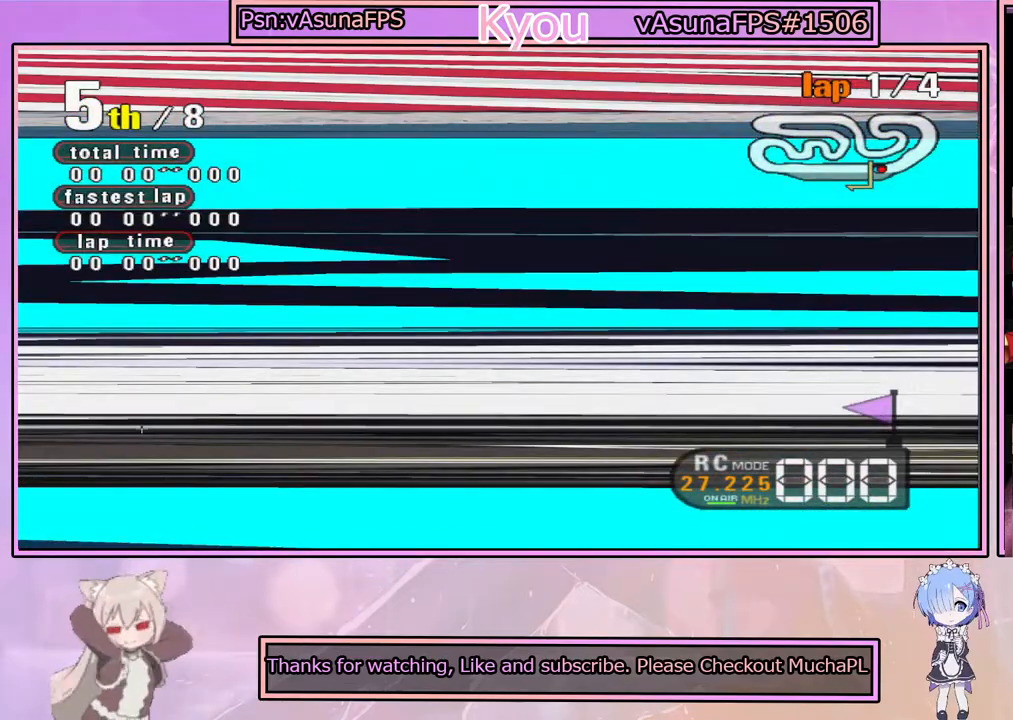
{"buttons": ["CROSS"], "left_stick": "center", "right_stick": "center", "events": [[83, "CROSS", "up"], [150, "left_stick", "center"], [350, "CROSS", "down"]]}
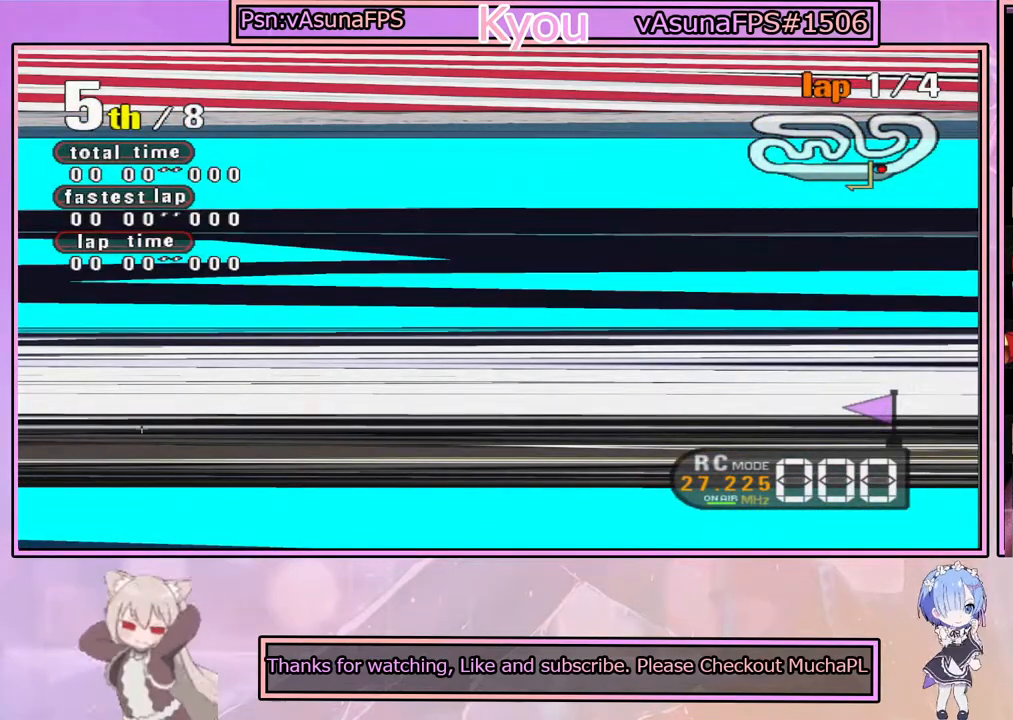
{"buttons": [], "left_stick": "center", "right_stick": "center", "events": [[100, "CROSS", "up"], [250, "CROSS", "down"], [367, "CROSS", "up"]]}
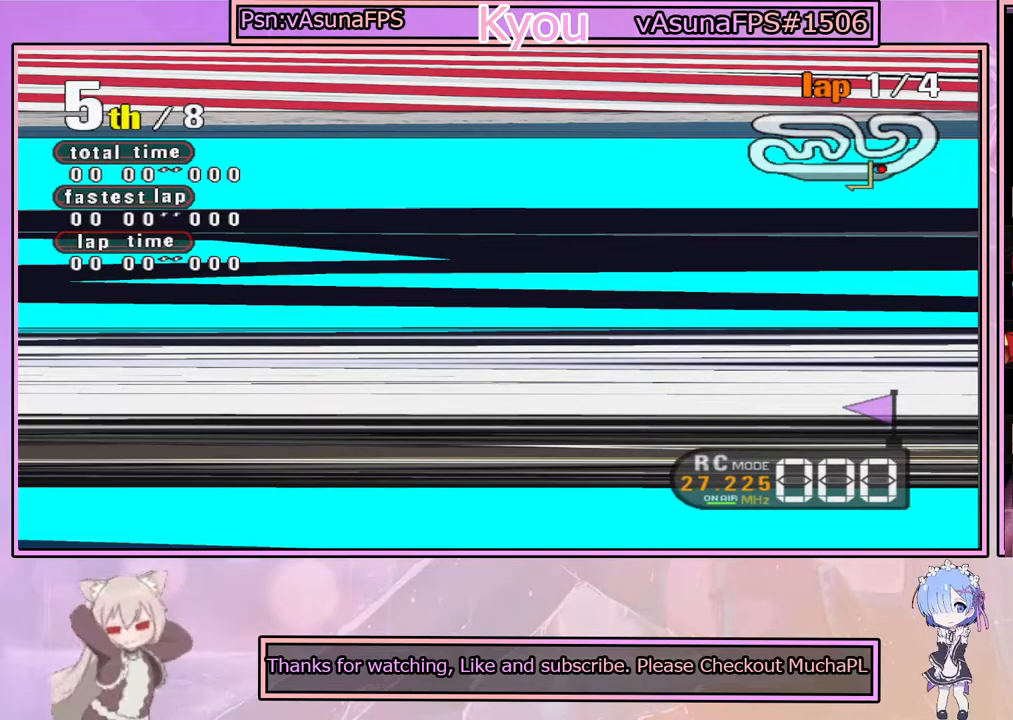
{"buttons": [], "left_stick": "center", "right_stick": "center", "events": []}
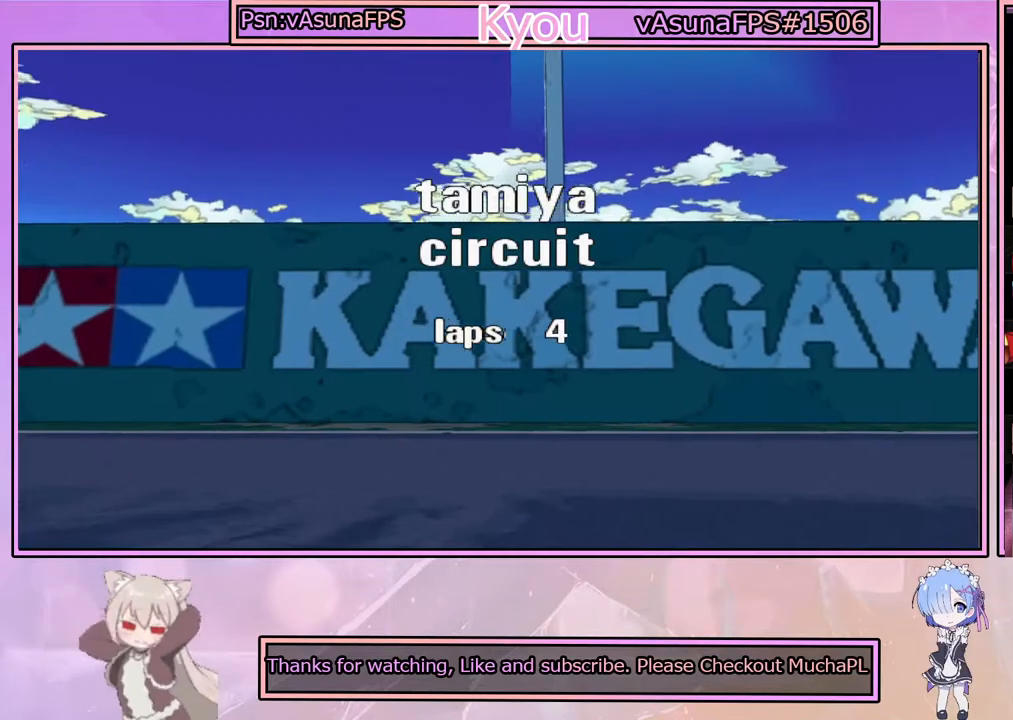
{"buttons": [], "left_stick": "center", "right_stick": "center", "events": []}
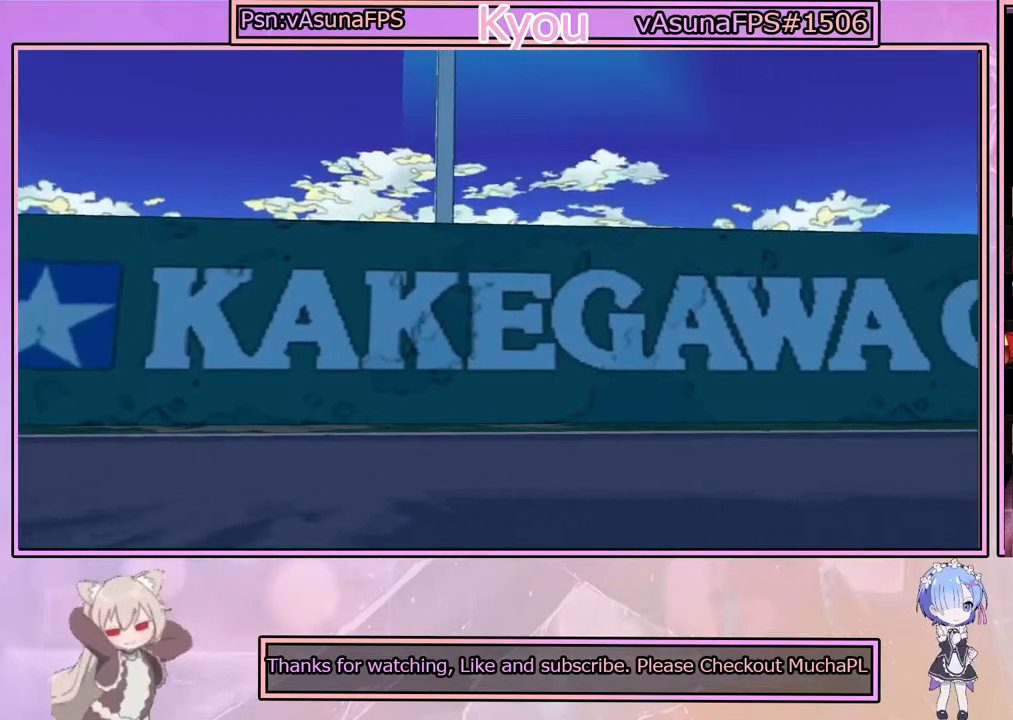
{"buttons": [], "left_stick": "center", "right_stick": "center", "events": []}
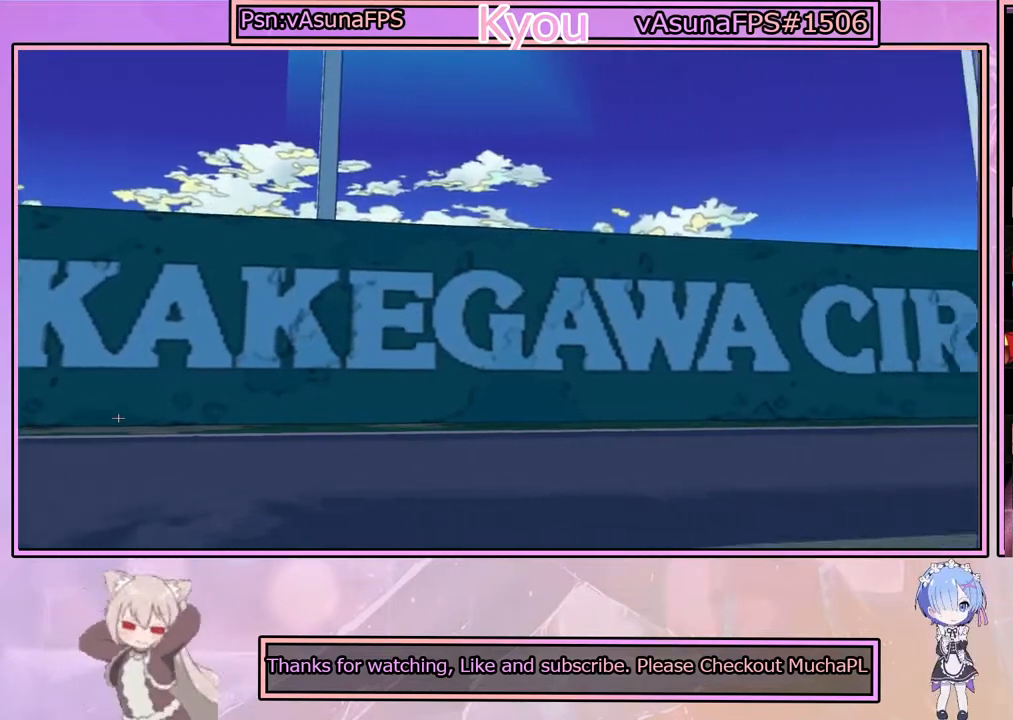
{"buttons": [], "left_stick": "center", "right_stick": "center", "events": [[217, "CROSS", "down"], [500, "CROSS", "up"]]}
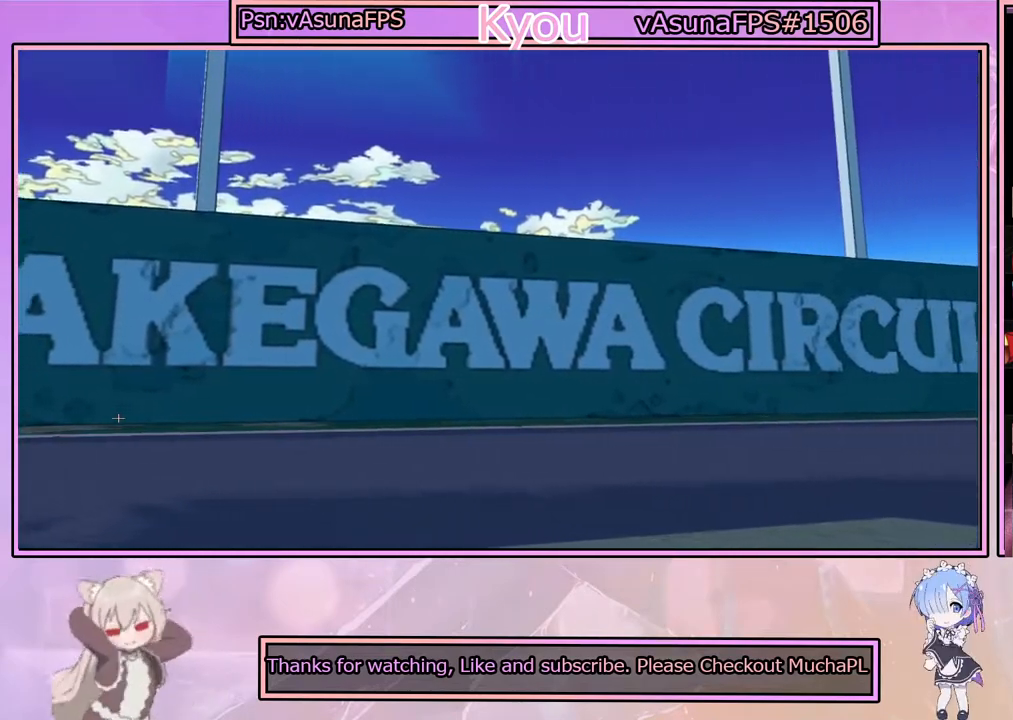
{"buttons": [], "left_stick": "center", "right_stick": "center", "events": []}
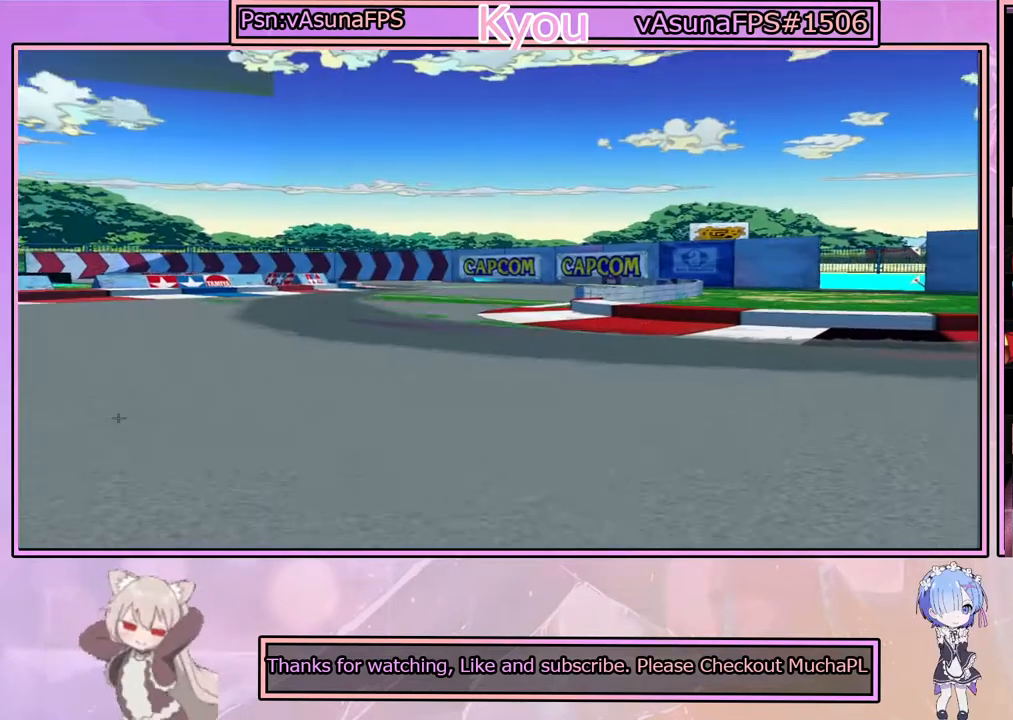
{"buttons": ["CROSS"], "left_stick": "center", "right_stick": "center", "events": [[400, "CROSS", "down"]]}
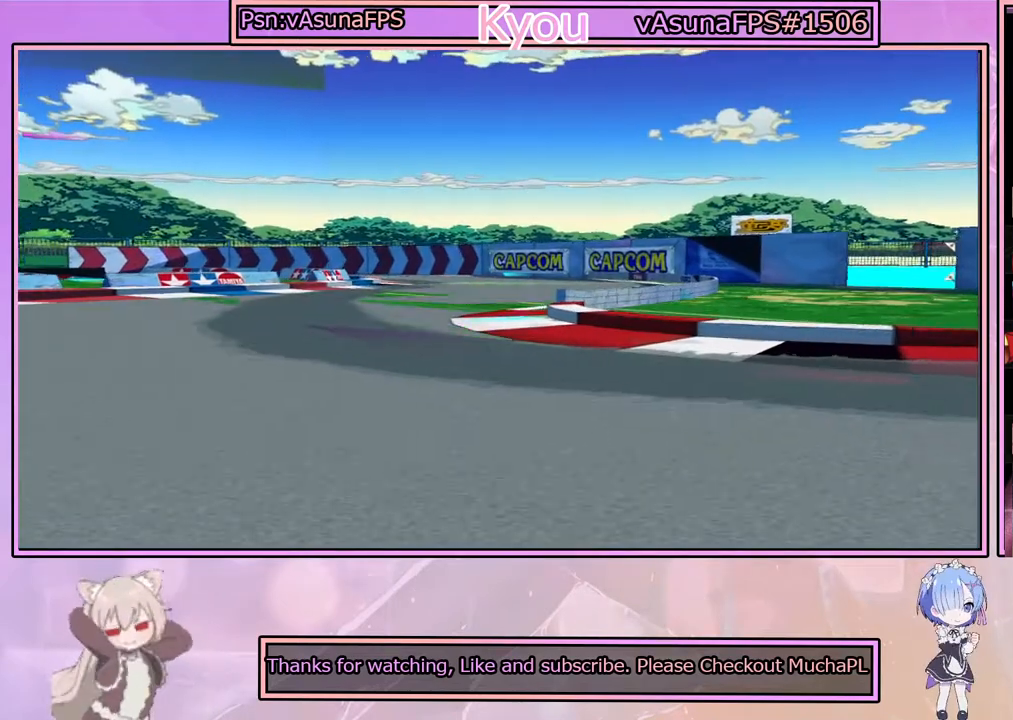
{"buttons": [], "left_stick": "center", "right_stick": "center", "events": [[333, "CROSS", "up"]]}
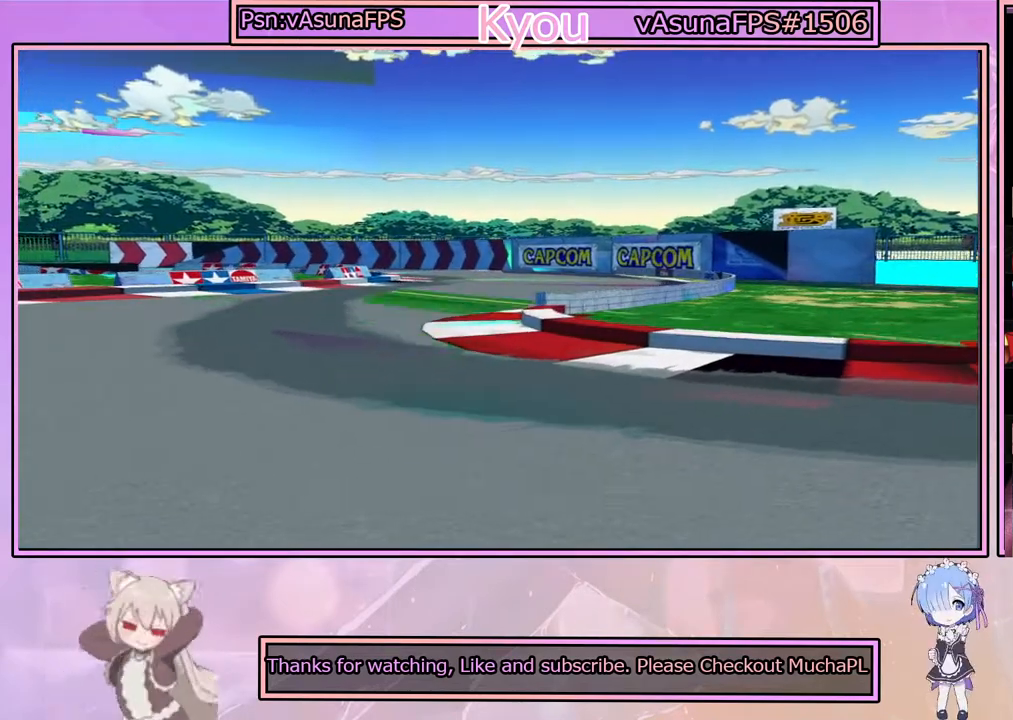
{"buttons": ["CROSS"], "left_stick": "center", "right_stick": "center", "events": [[400, "CROSS", "down"]]}
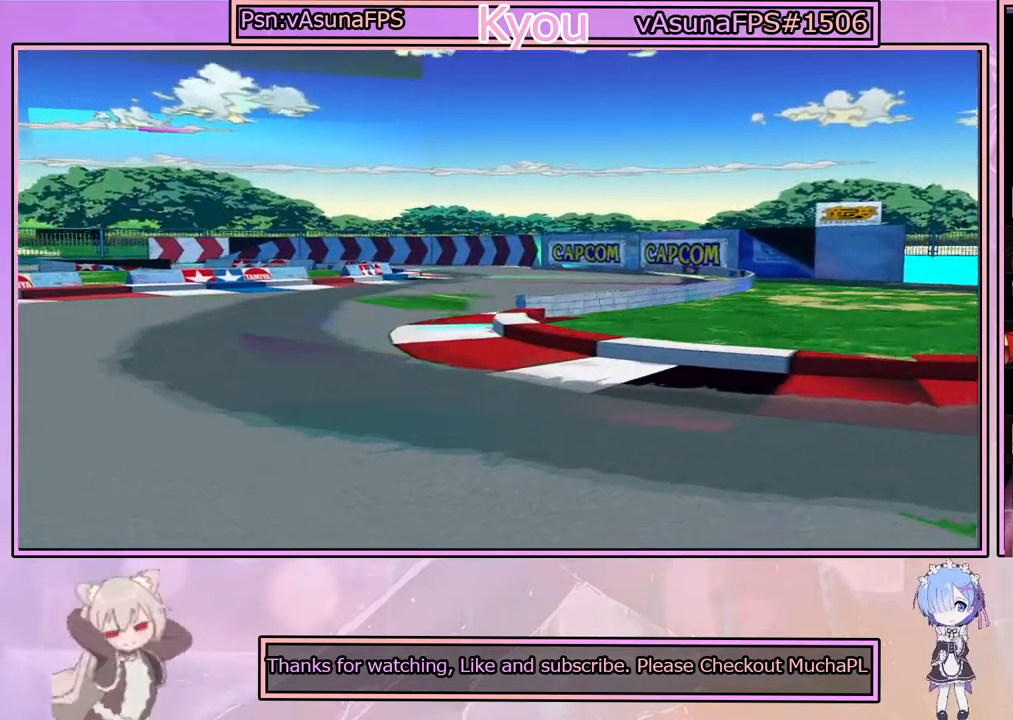
{"buttons": ["CROSS"], "left_stick": "center", "right_stick": "center", "events": [[167, "CROSS", "up"], [400, "CROSS", "down"]]}
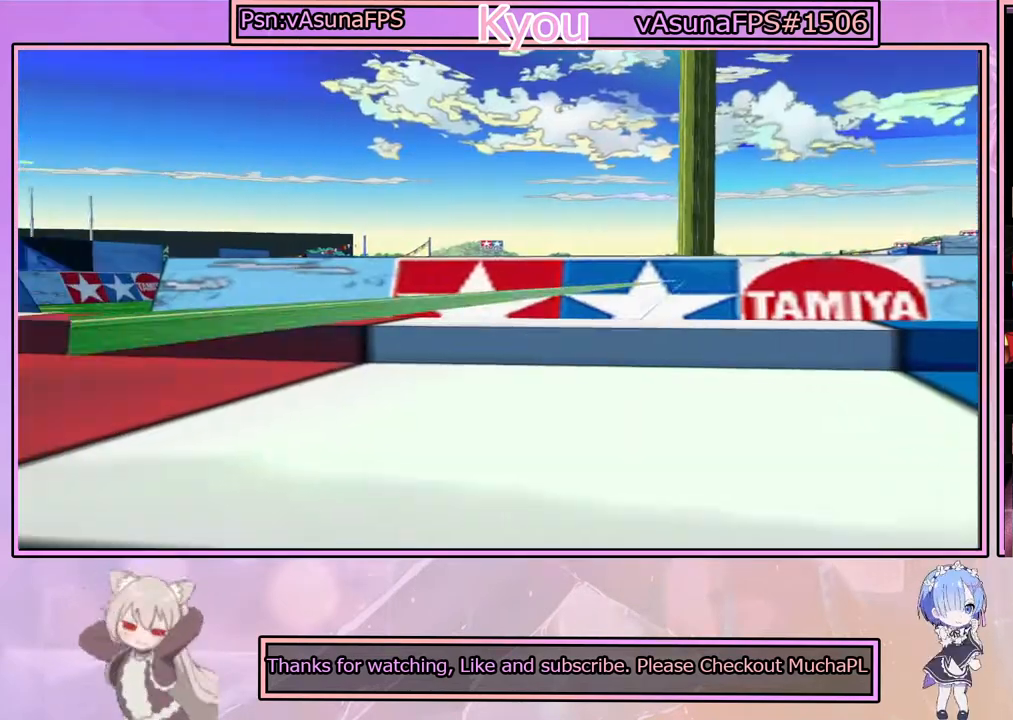
{"buttons": [], "left_stick": "center", "right_stick": "center", "events": [[67, "CROSS", "up"], [267, "CROSS", "down"], [433, "CROSS", "up"]]}
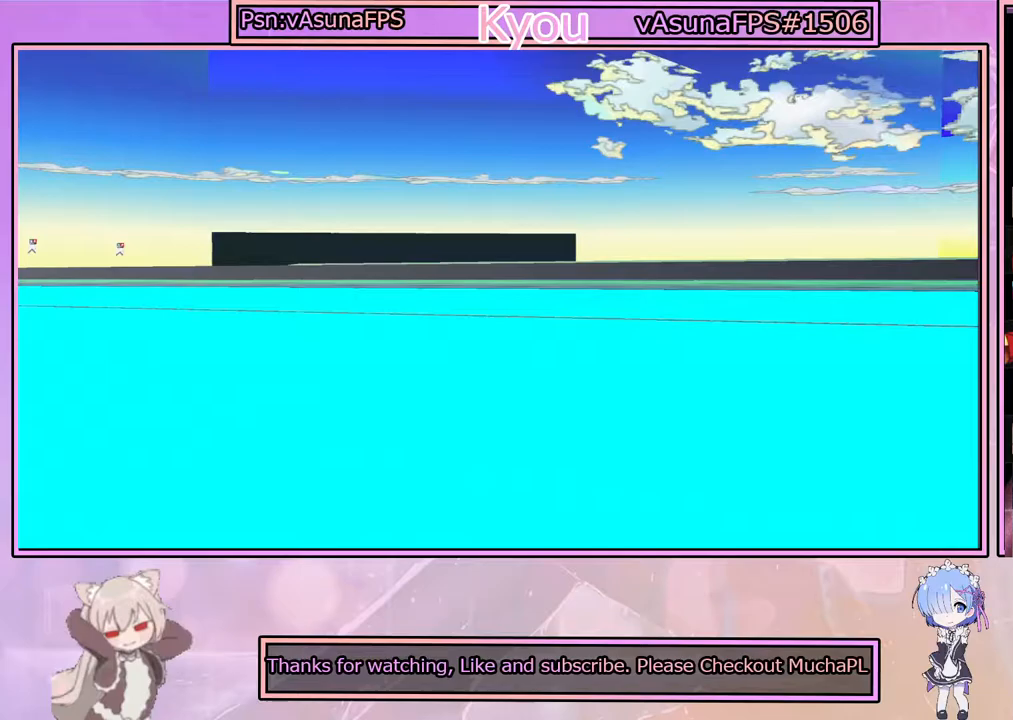
{"buttons": ["CROSS"], "left_stick": "center", "right_stick": "center", "events": [[83, "CROSS", "down"], [250, "CROSS", "up"], [383, "CROSS", "down"]]}
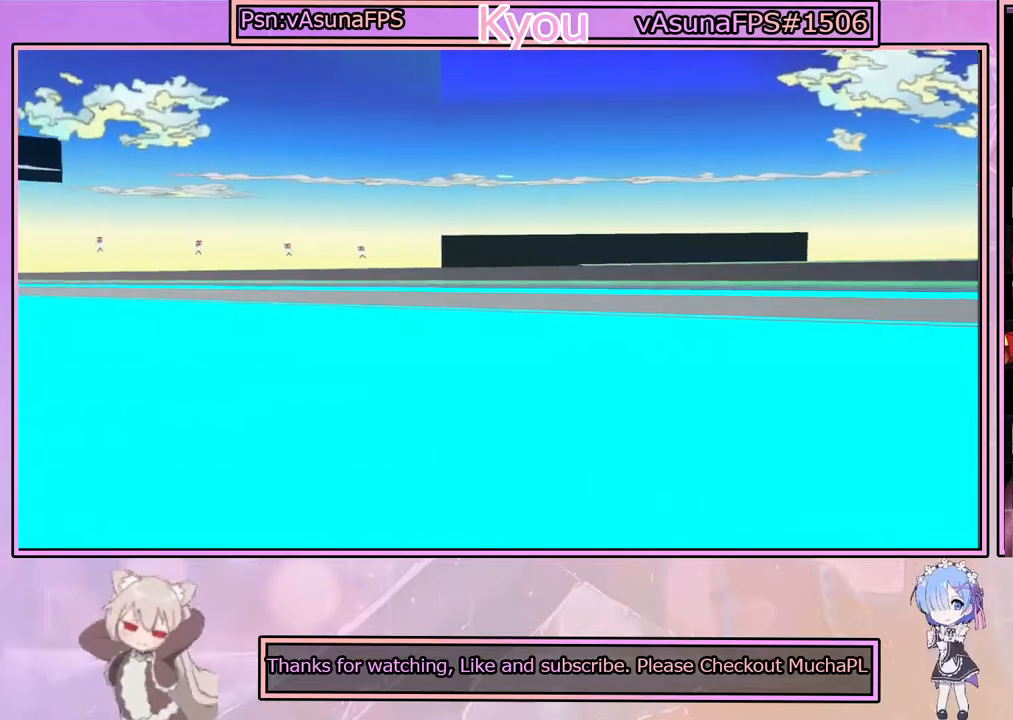
{"buttons": [], "left_stick": "center", "right_stick": "center", "events": [[50, "CROSS", "up"], [250, "CROSS", "down"], [400, "CROSS", "up"]]}
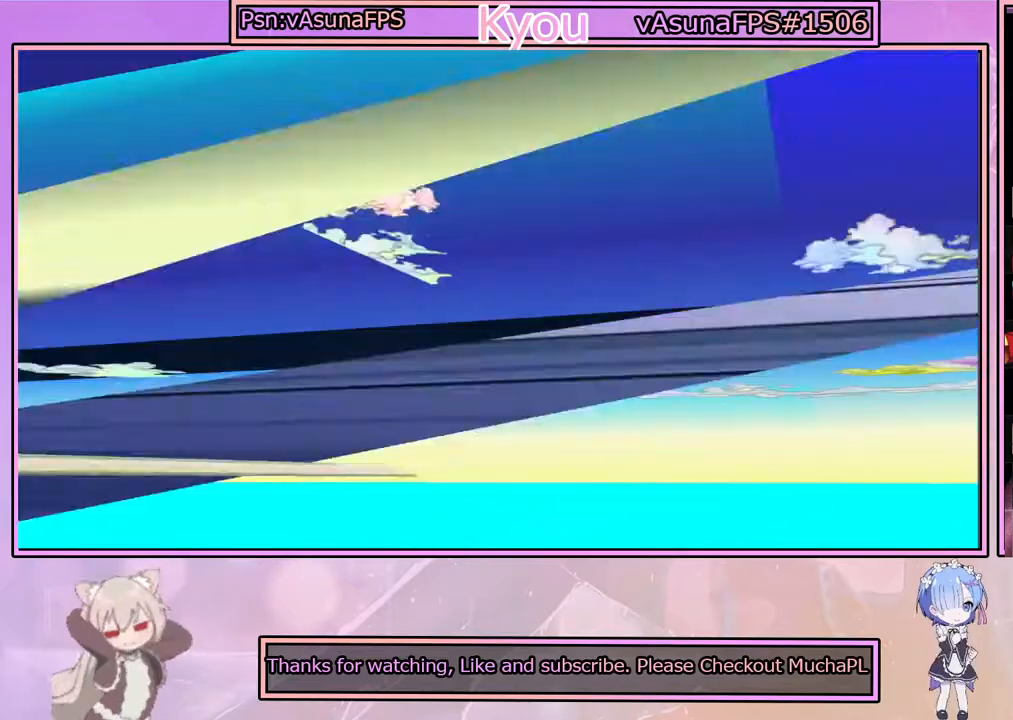
{"buttons": ["CROSS"], "left_stick": "center", "right_stick": "center", "events": [[67, "CROSS", "down"], [250, "CROSS", "up"], [433, "CROSS", "down"]]}